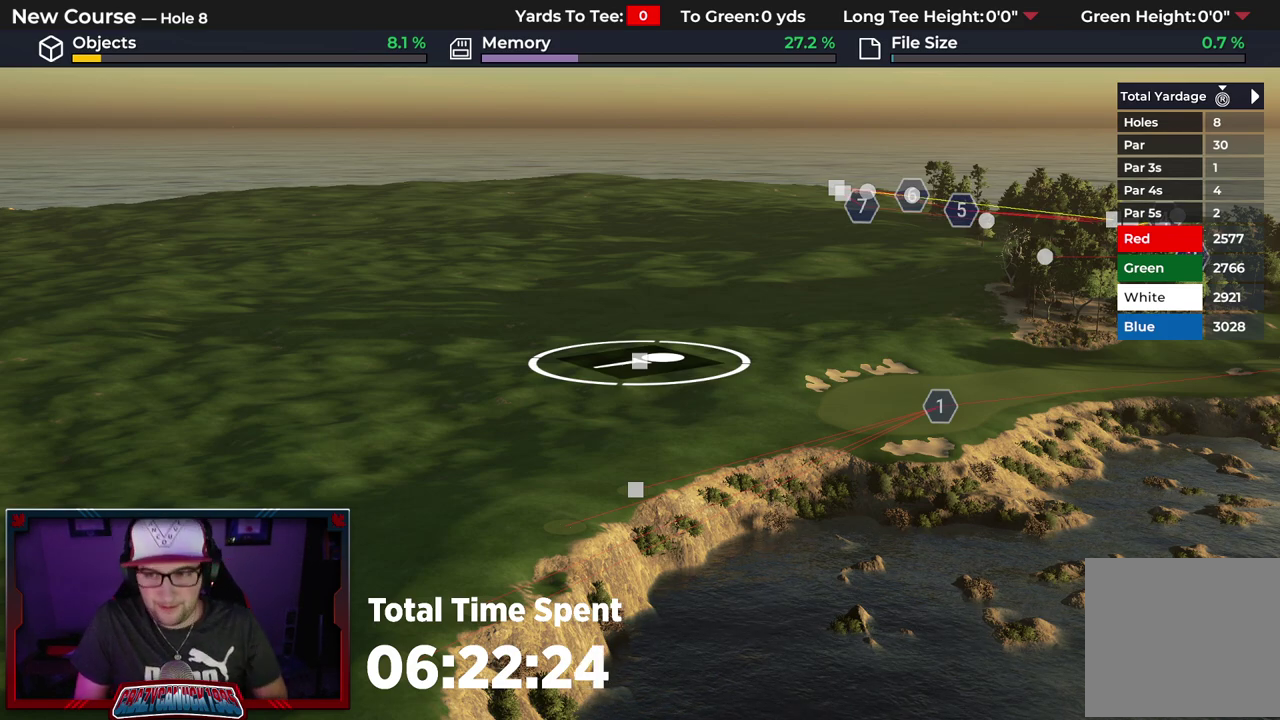
Gameplay with a controller (Xbox layout); each line is a JSON object with the inputs held at the frame after it (dt_ms = milliseconds from this image to that frame). "events" lists button and stick changes between this image and that frame as [ms after this image, input, new state], when the widget could be followed in between.
{"dt_ms": 400, "buttons": [], "left_stick": "up", "right_stick": "center", "events": [[100, "left_stick", "up"], [167, "right_stick", "up"], [350, "right_stick", "center"]]}
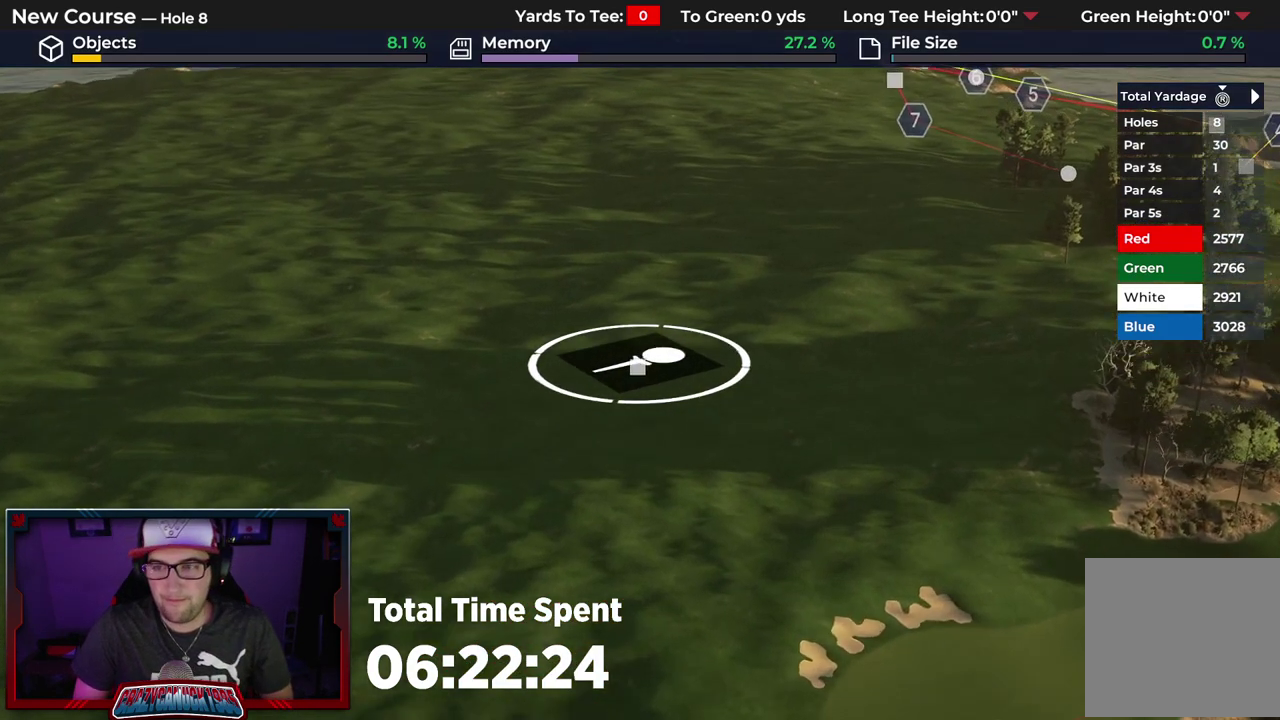
{"dt_ms": 500, "buttons": [], "left_stick": "up-right", "right_stick": "center", "events": [[150, "left_stick", "up-right"]]}
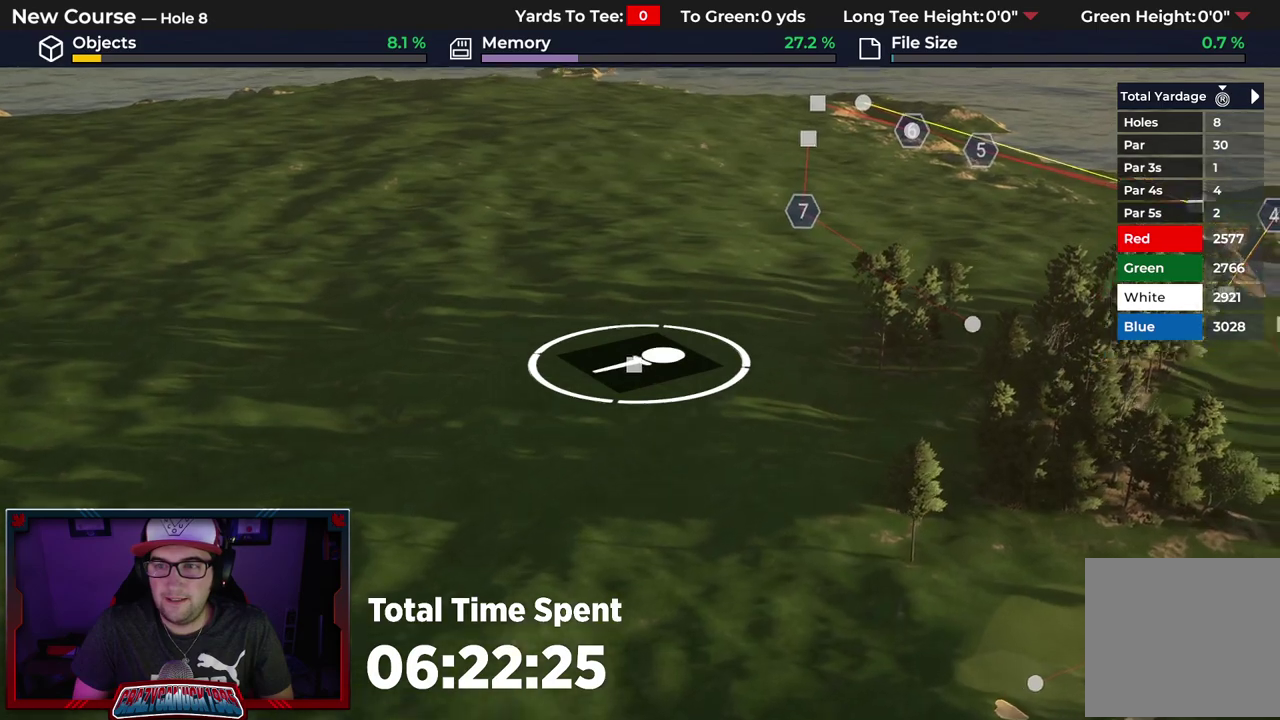
{"dt_ms": 500, "buttons": [], "left_stick": "center", "right_stick": "up", "events": [[267, "left_stick", "center"], [383, "right_stick", "up"]]}
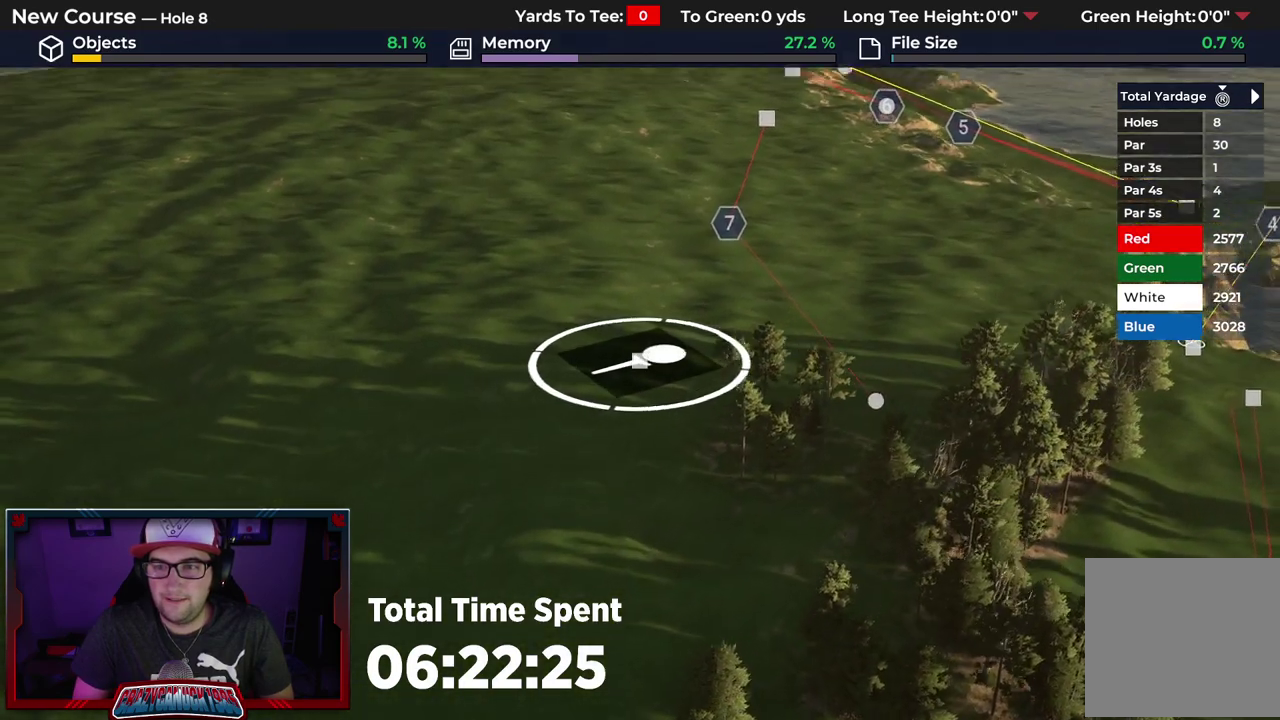
{"dt_ms": 600, "buttons": [], "left_stick": "up", "right_stick": "center", "events": [[133, "right_stick", "center"], [167, "L2", "down"], [367, "L2", "up"], [567, "left_stick", "up"]]}
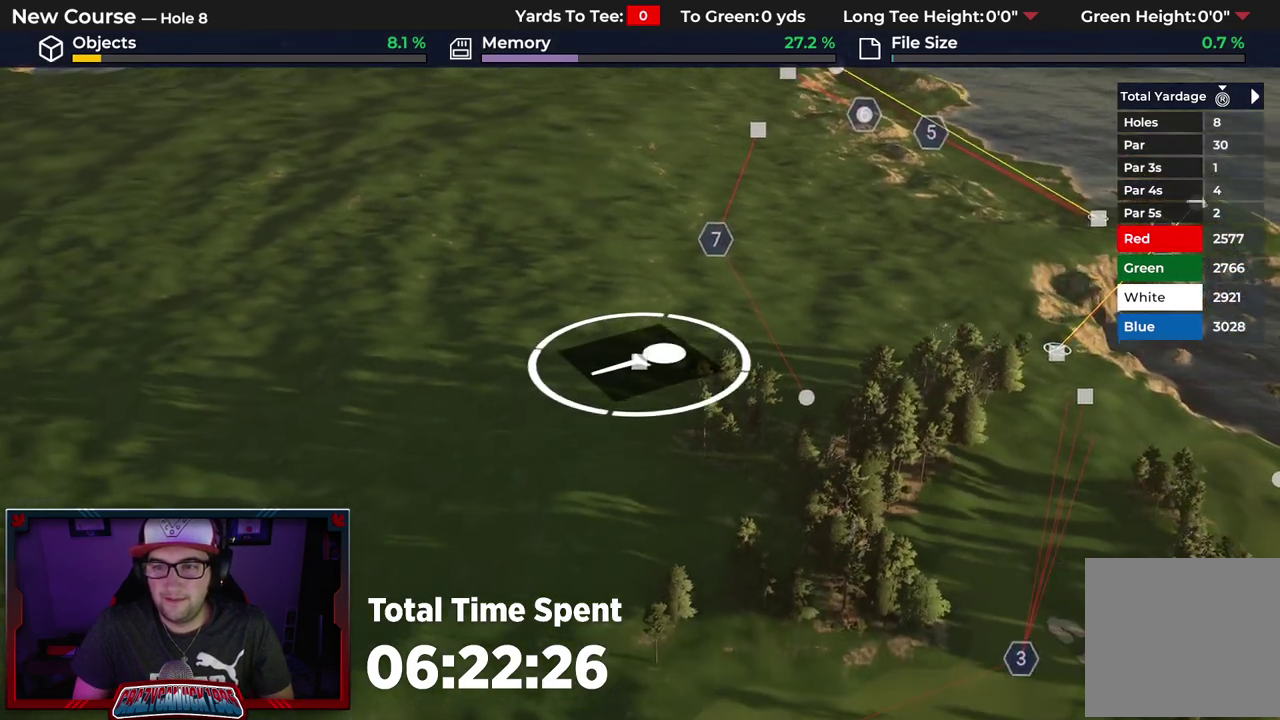
{"dt_ms": 500, "buttons": [], "left_stick": "up", "right_stick": "center", "events": [[83, "right_stick", "up"], [317, "right_stick", "center"]]}
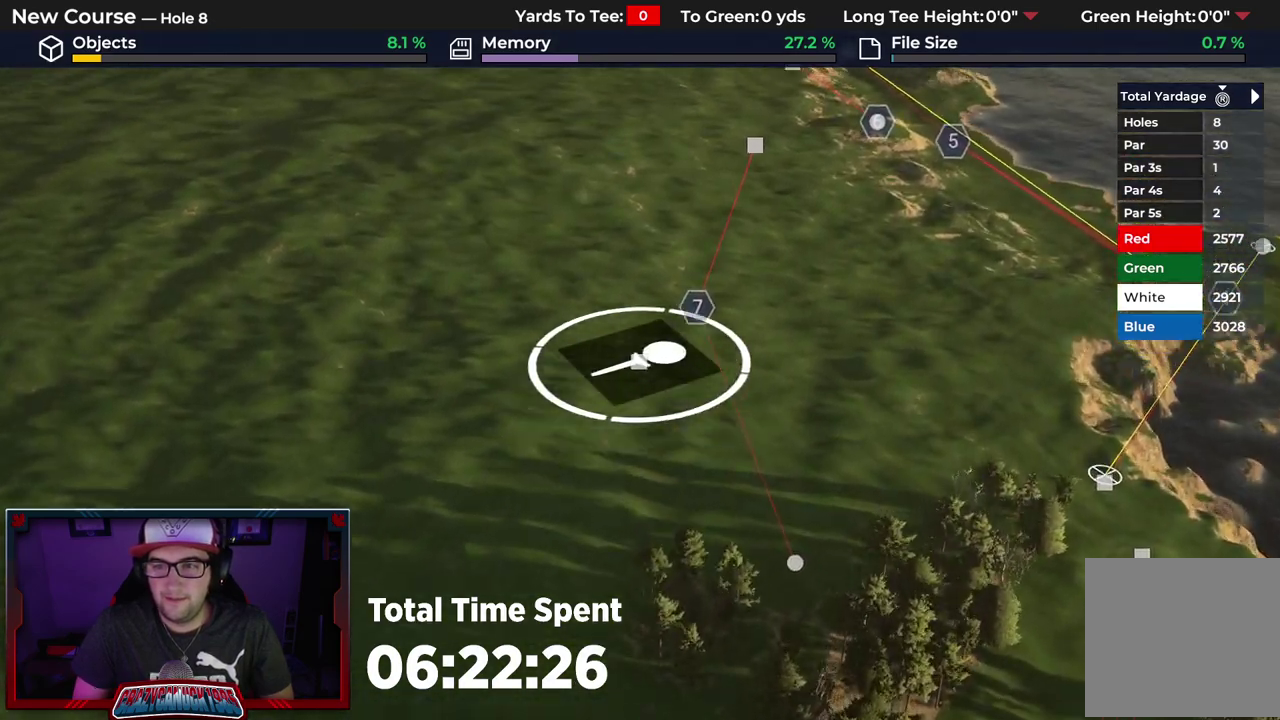
{"dt_ms": 600, "buttons": [], "left_stick": "up", "right_stick": "center", "events": []}
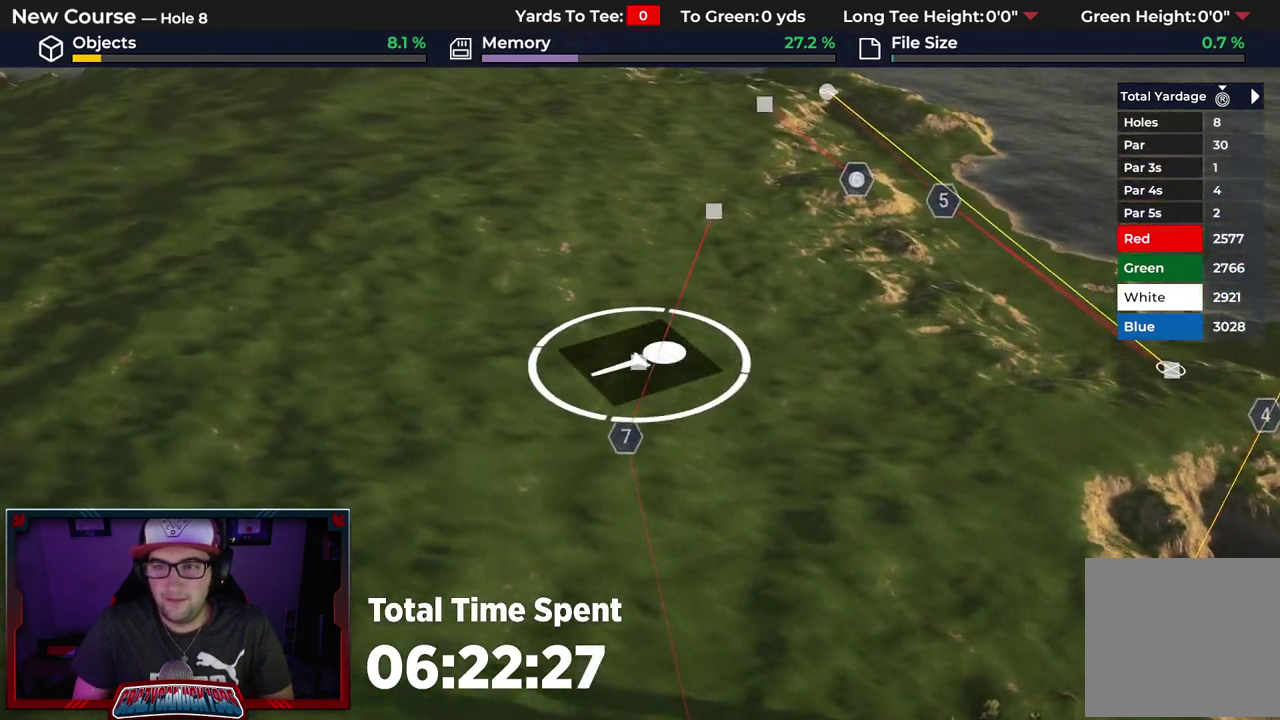
{"dt_ms": 500, "buttons": [], "left_stick": "center", "right_stick": "left", "events": [[317, "right_stick", "left"], [350, "left_stick", "center"]]}
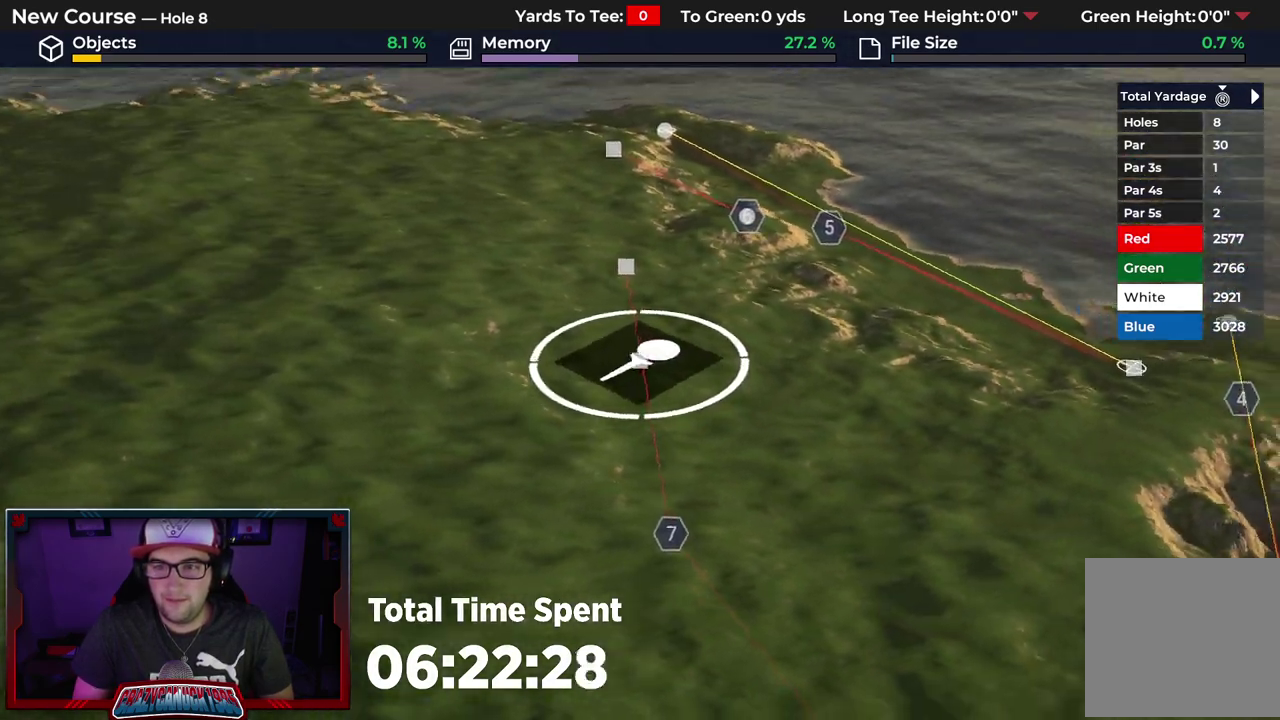
{"dt_ms": 400, "buttons": [], "left_stick": "center", "right_stick": "left", "events": []}
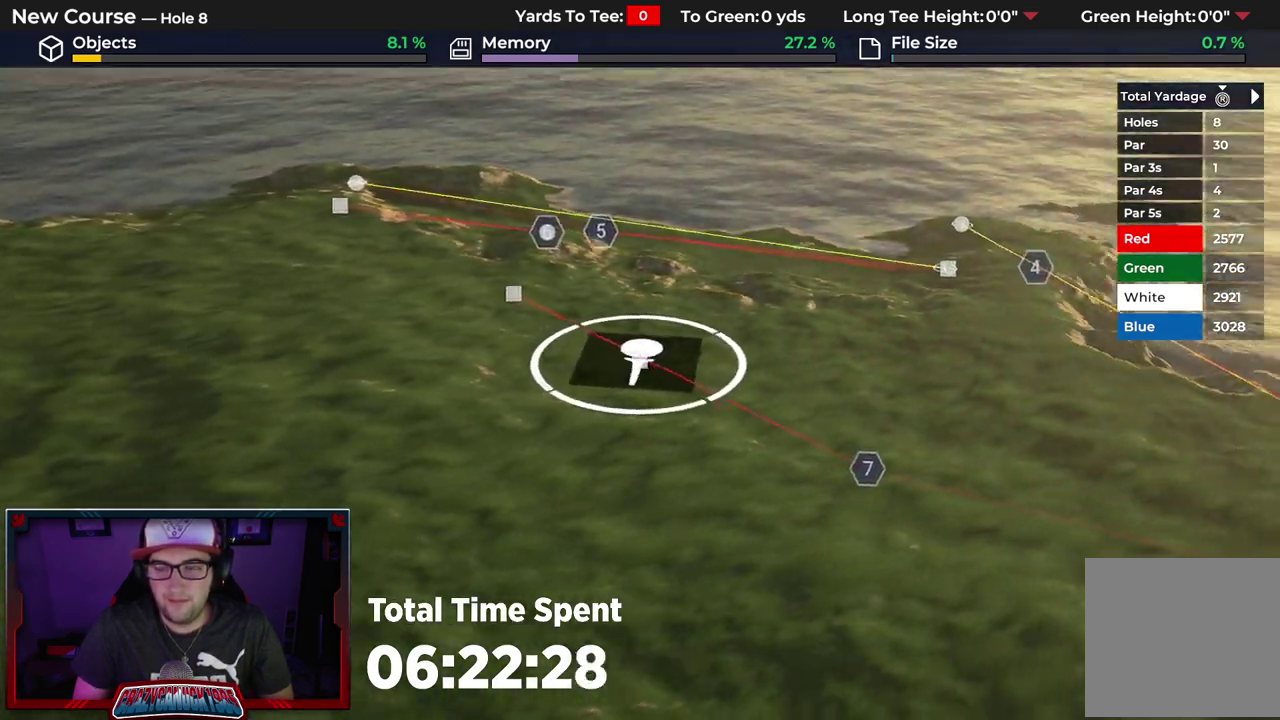
{"dt_ms": 500, "buttons": [], "left_stick": "center", "right_stick": "left", "events": []}
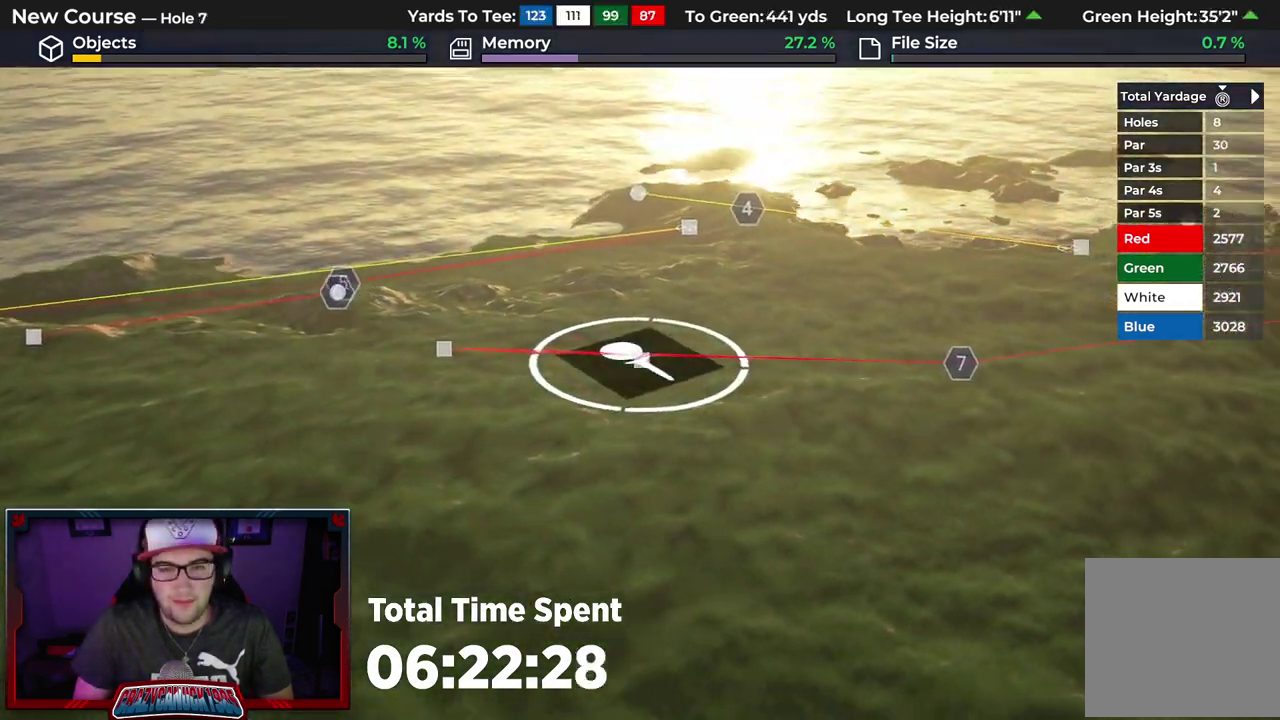
{"dt_ms": 700, "buttons": [], "left_stick": "left", "right_stick": "left"}
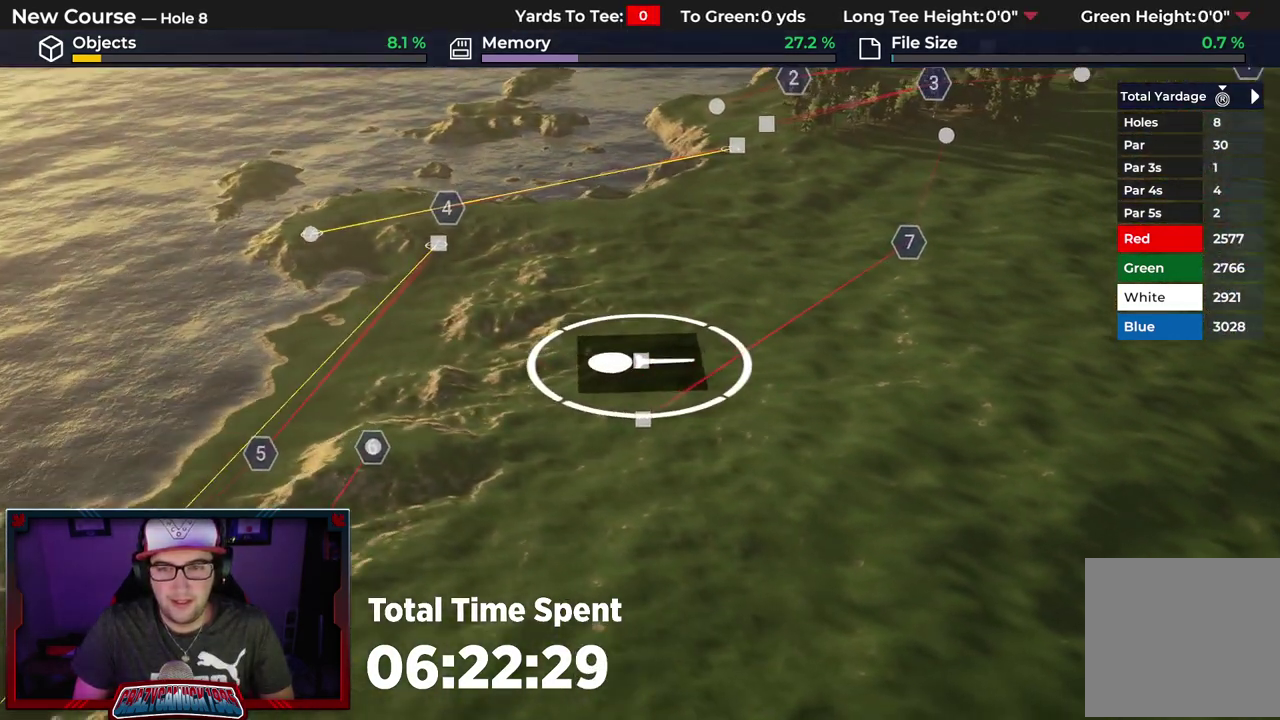
{"dt_ms": 300, "buttons": [], "left_stick": "center", "right_stick": "left", "events": [[167, "left_stick", "center"]]}
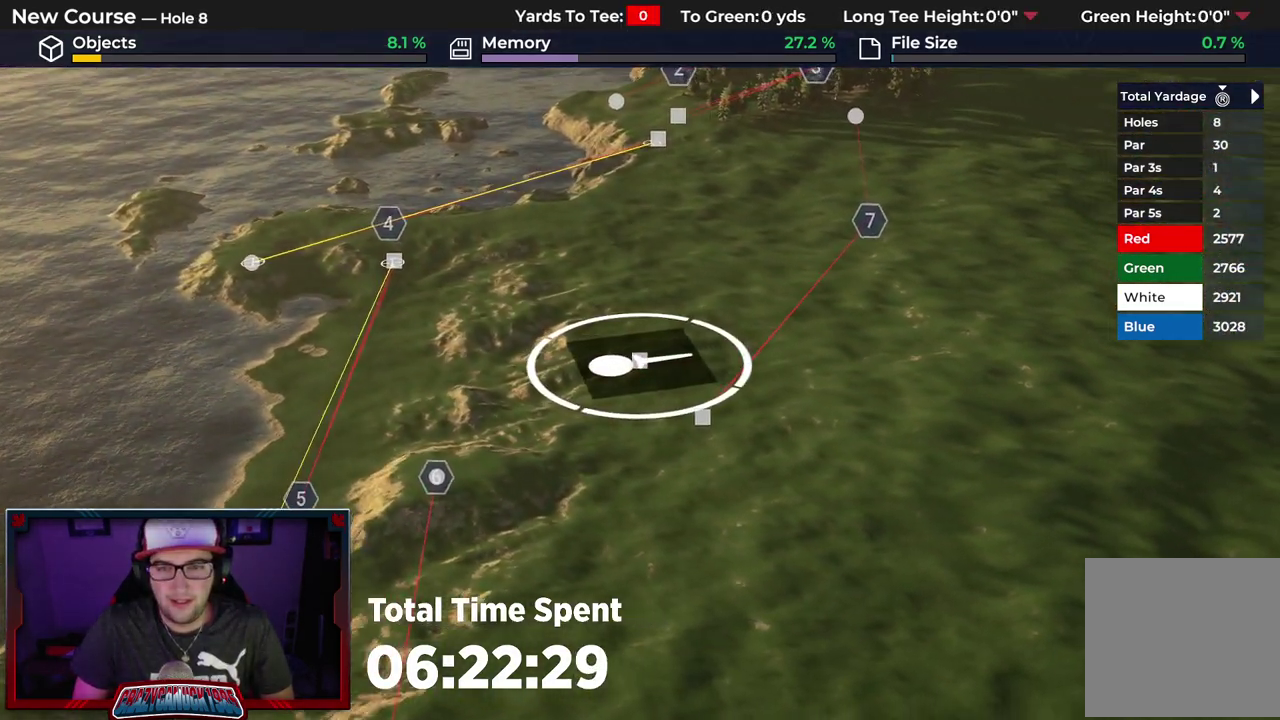
{"dt_ms": 500, "buttons": [], "left_stick": "center", "right_stick": "down-left", "events": [[217, "right_stick", "center"], [483, "right_stick", "down-left"]]}
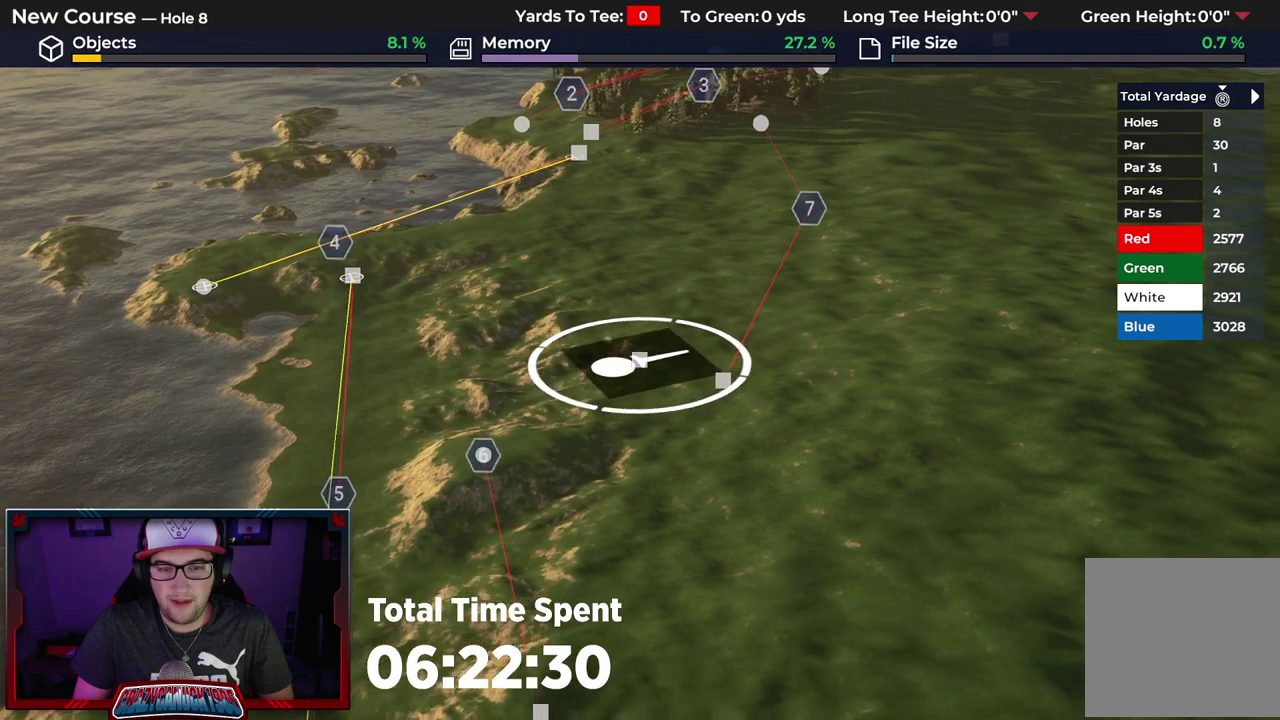
{"dt_ms": 500, "buttons": [], "left_stick": "center", "right_stick": "down-left"}
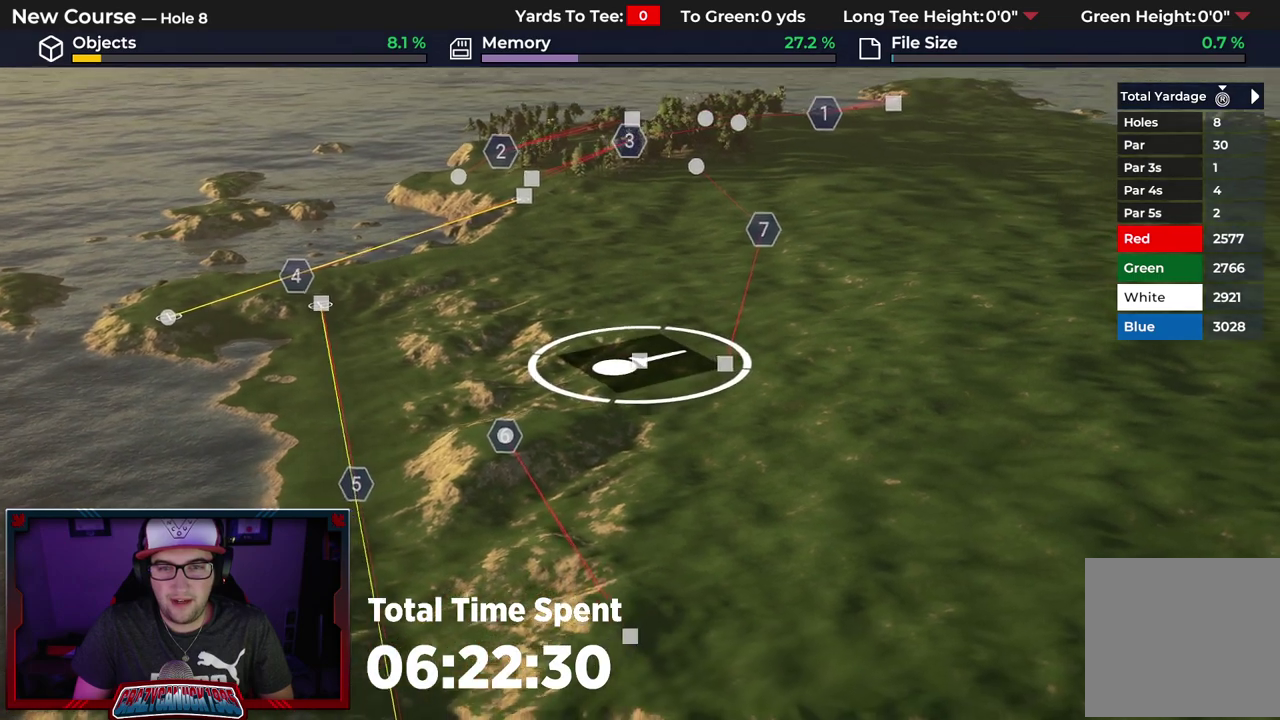
{"dt_ms": 500, "buttons": [], "left_stick": "center", "right_stick": "center", "events": [[200, "right_stick", "center"]]}
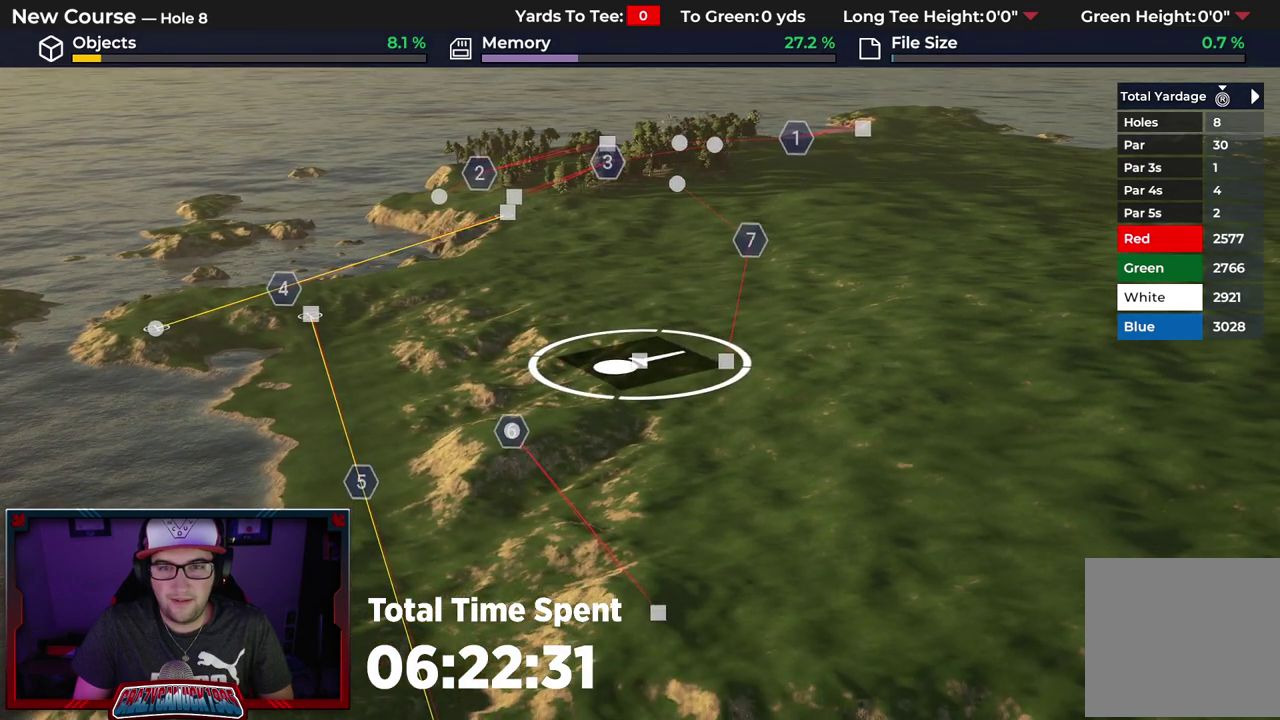
{"dt_ms": 500, "buttons": ["L2"], "left_stick": "center", "right_stick": "center", "events": [[467, "L2", "down"]]}
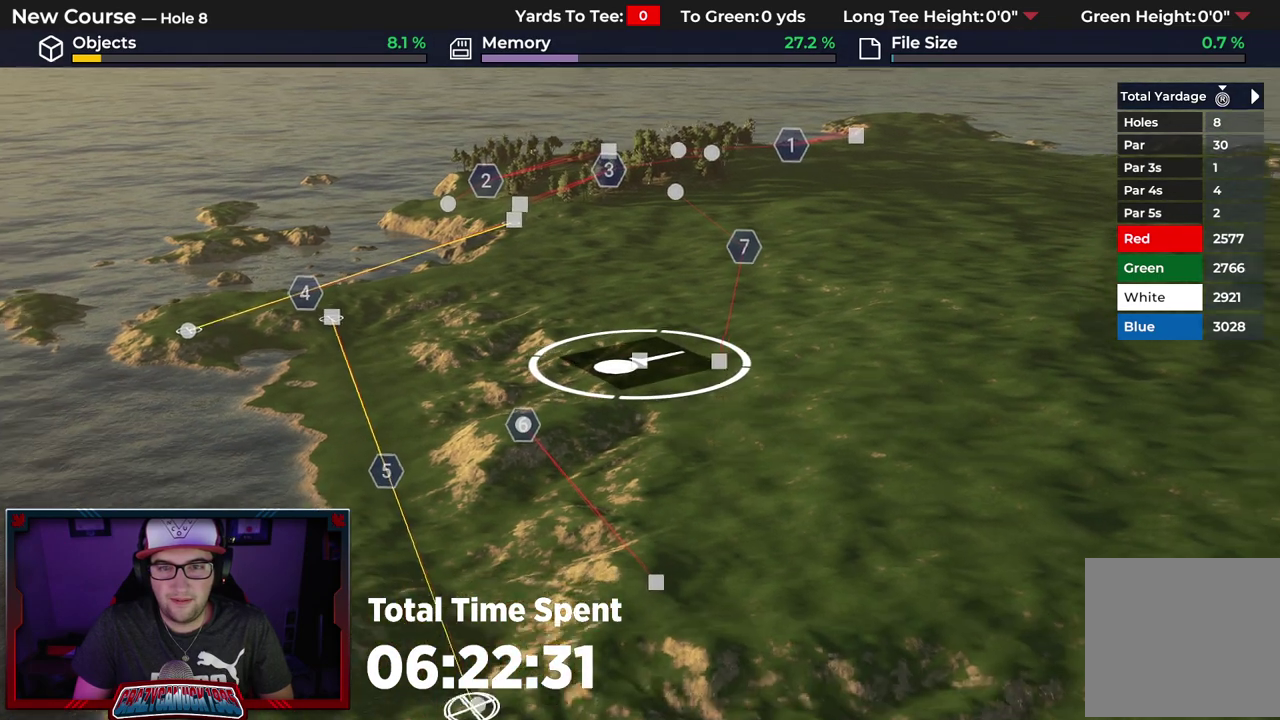
{"dt_ms": 500, "buttons": [], "left_stick": "center", "right_stick": "center", "events": [[233, "L2", "up"]]}
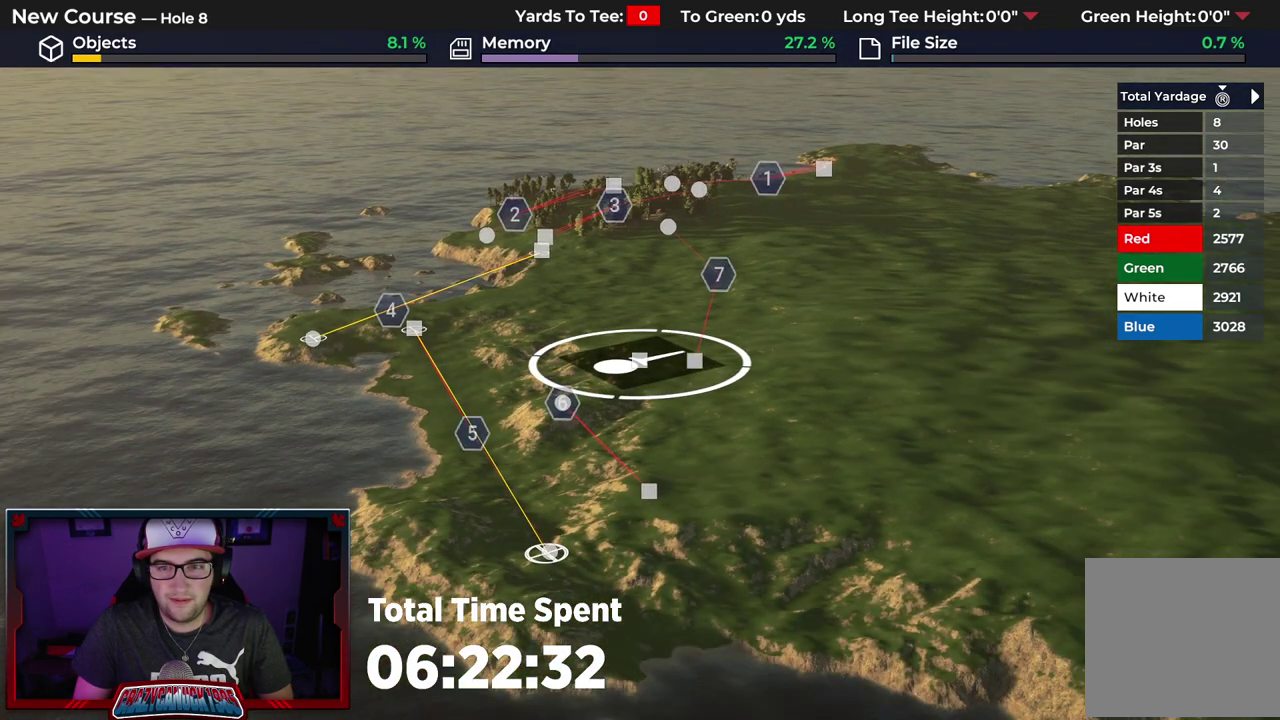
{"dt_ms": 400, "buttons": [], "left_stick": "center", "right_stick": "center", "events": []}
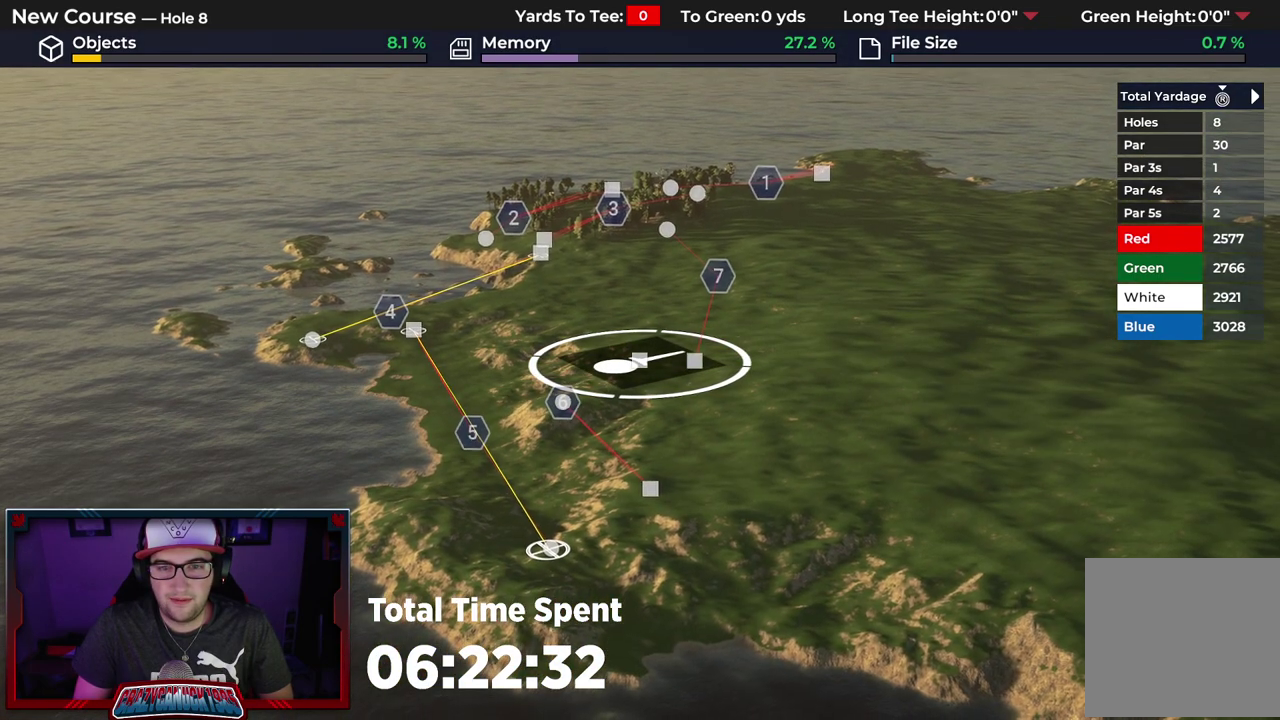
{"dt_ms": 500, "buttons": [], "left_stick": "center", "right_stick": "center", "events": []}
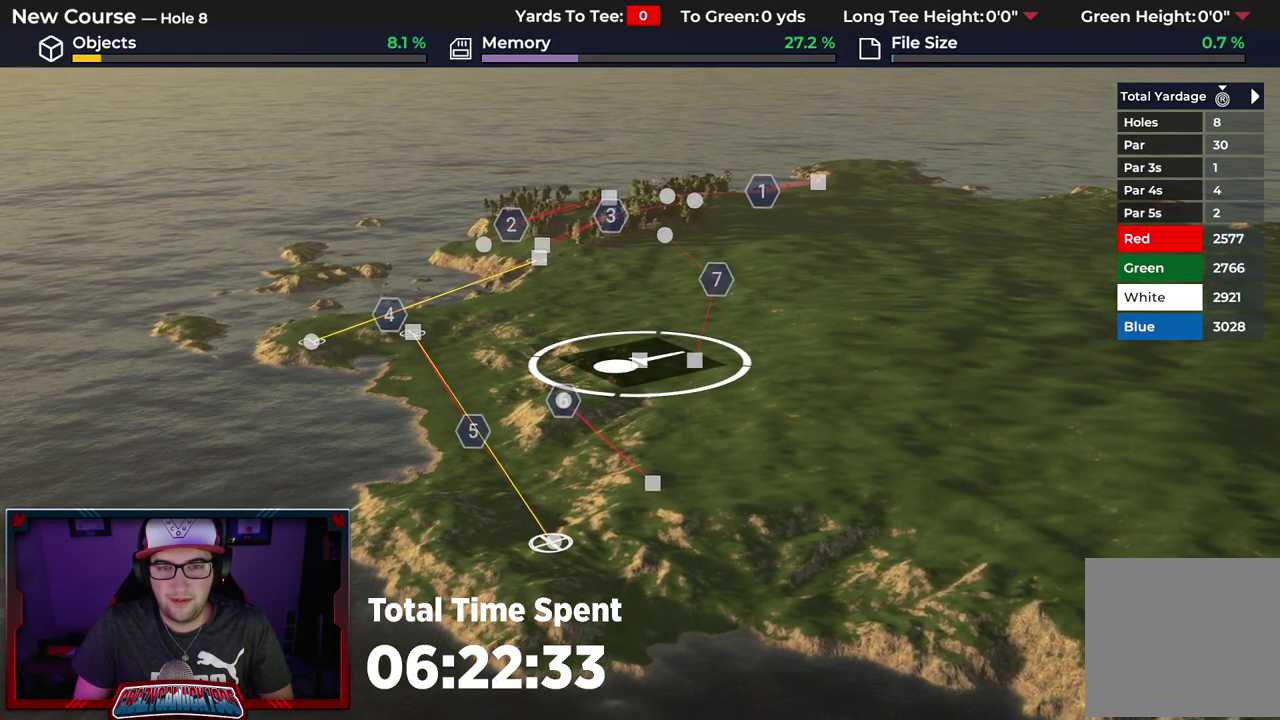
{"dt_ms": 500, "buttons": [], "left_stick": "center", "right_stick": "center", "events": []}
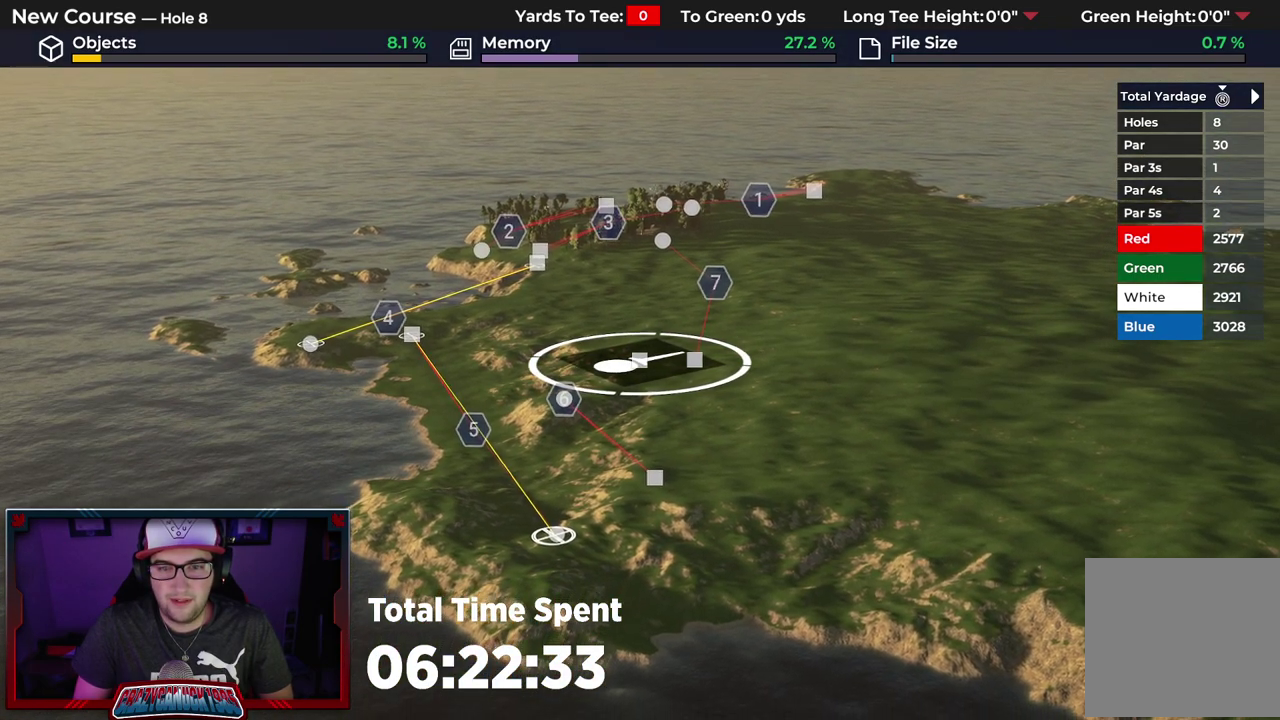
{"dt_ms": 700, "buttons": [], "left_stick": "center", "right_stick": "up", "events": [[633, "right_stick", "up"]]}
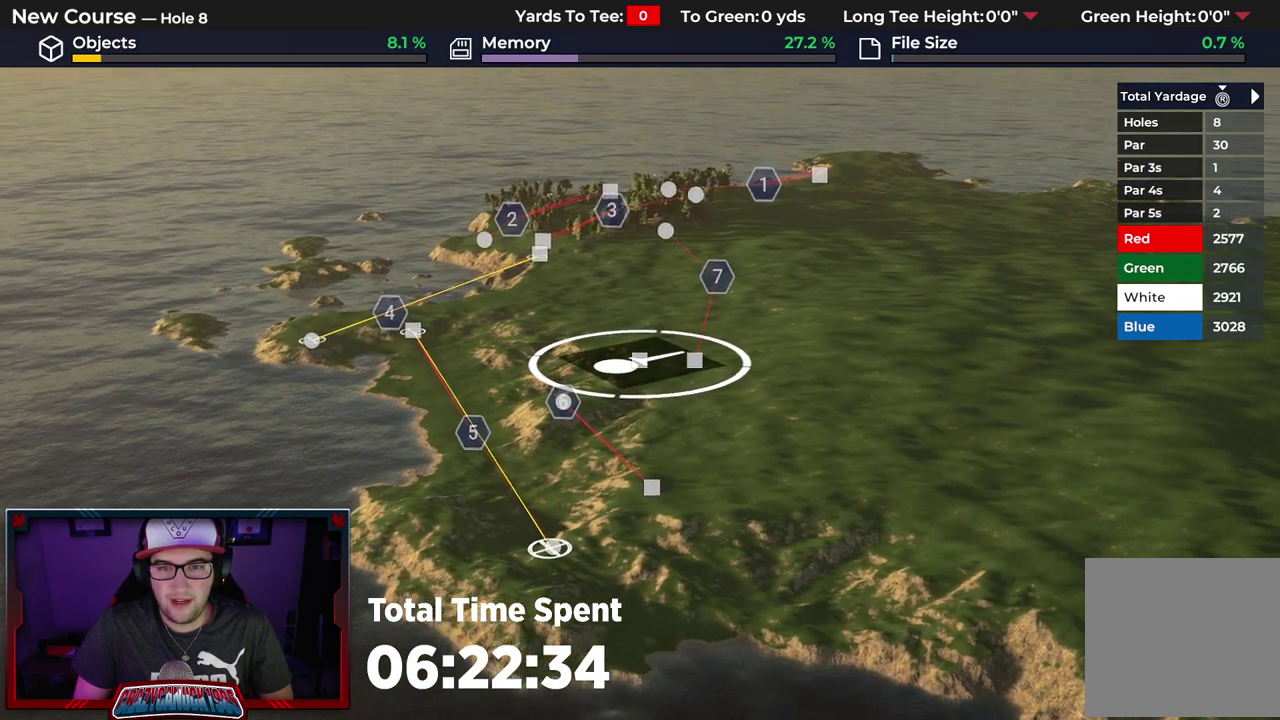
{"dt_ms": 400, "buttons": [], "left_stick": "center", "right_stick": "center", "events": [[283, "right_stick", "center"]]}
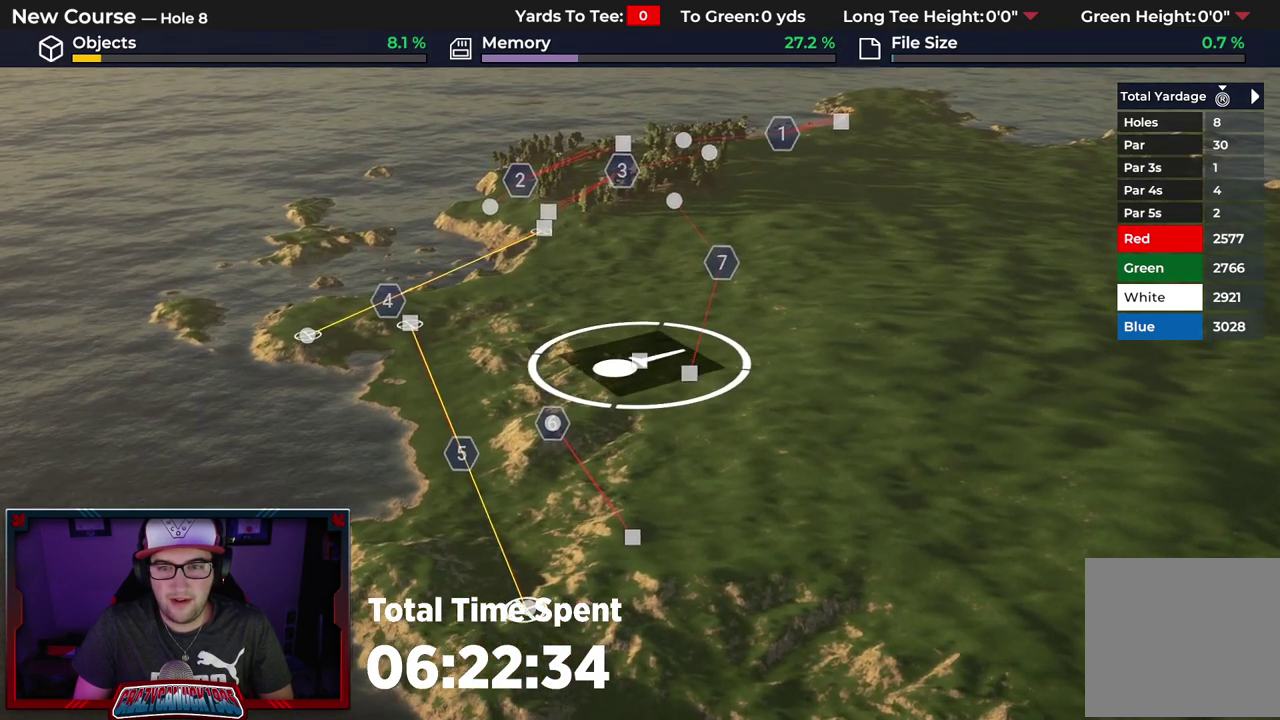
{"dt_ms": 700, "buttons": [], "left_stick": "up", "right_stick": "center", "events": [[467, "left_stick", "up"]]}
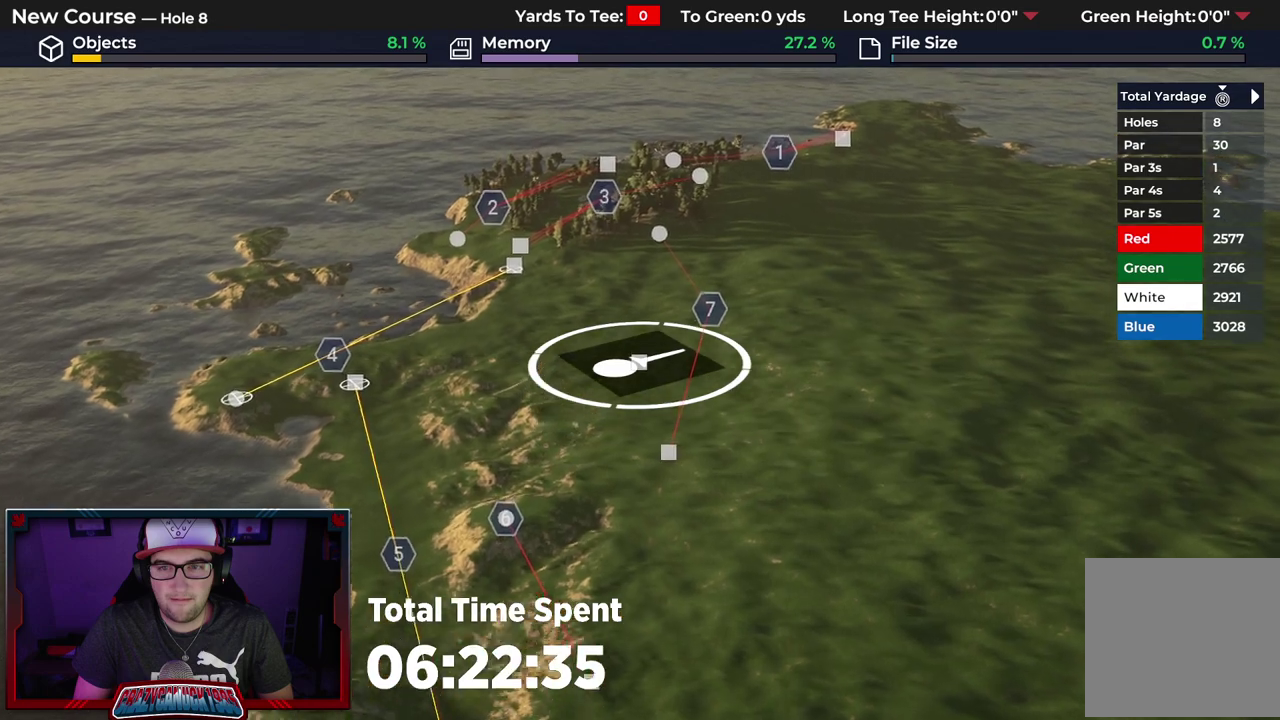
{"dt_ms": 300, "buttons": [], "left_stick": "center", "right_stick": "center", "events": [[233, "left_stick", "center"]]}
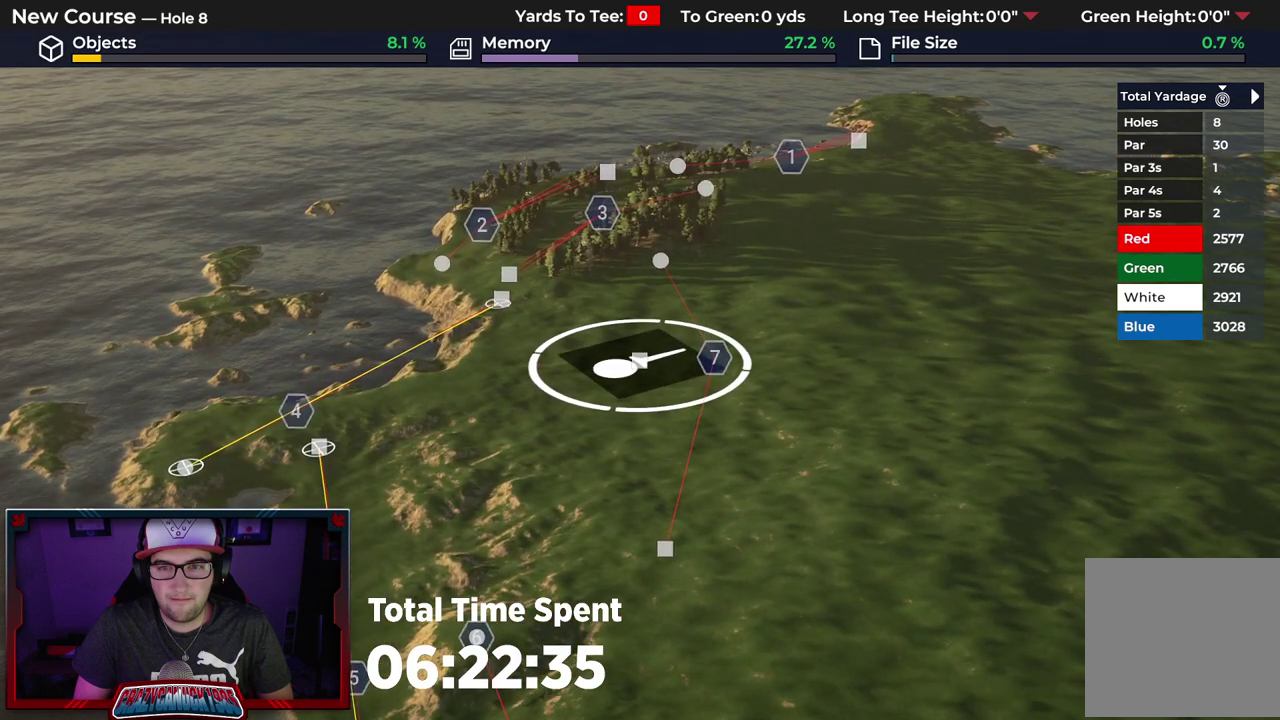
{"dt_ms": 500, "buttons": [], "left_stick": "center", "right_stick": "center", "events": [[300, "B", "down"], [383, "B", "up"]]}
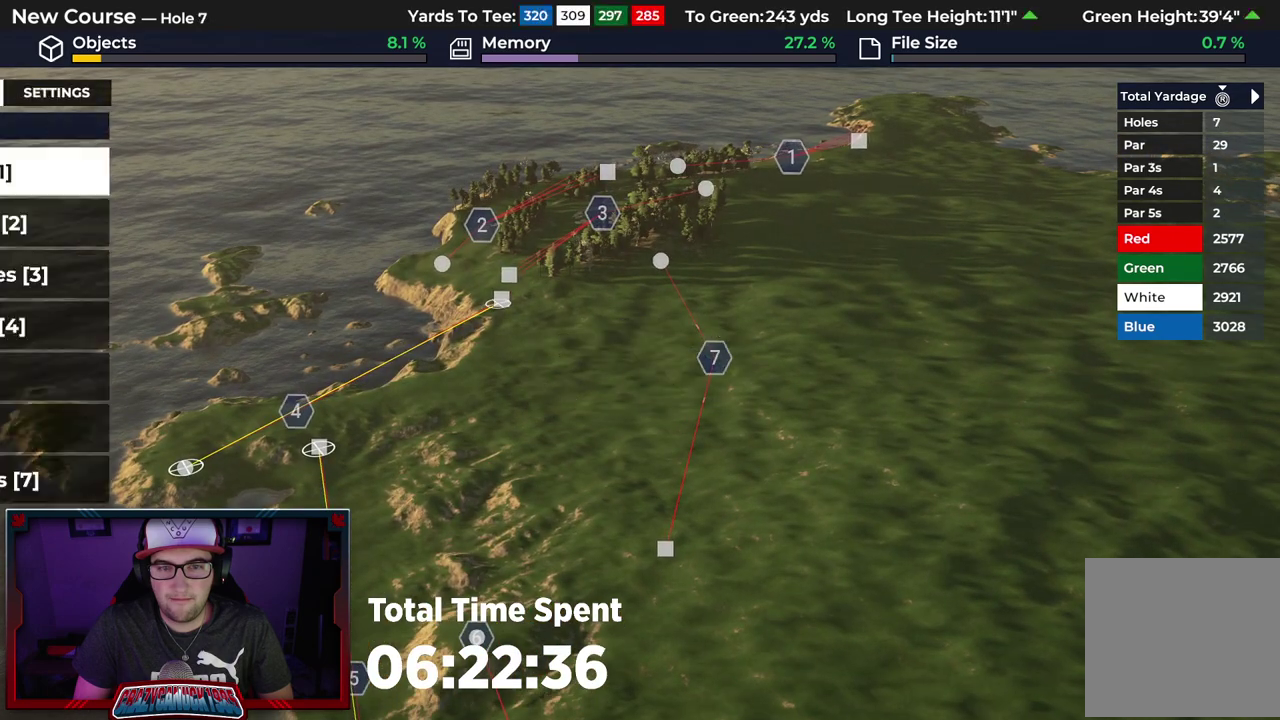
{"dt_ms": 300, "buttons": ["R2"], "left_stick": "left", "right_stick": "up-left", "events": [[167, "left_stick", "left"], [217, "R2", "down"], [233, "right_stick", "up-left"]]}
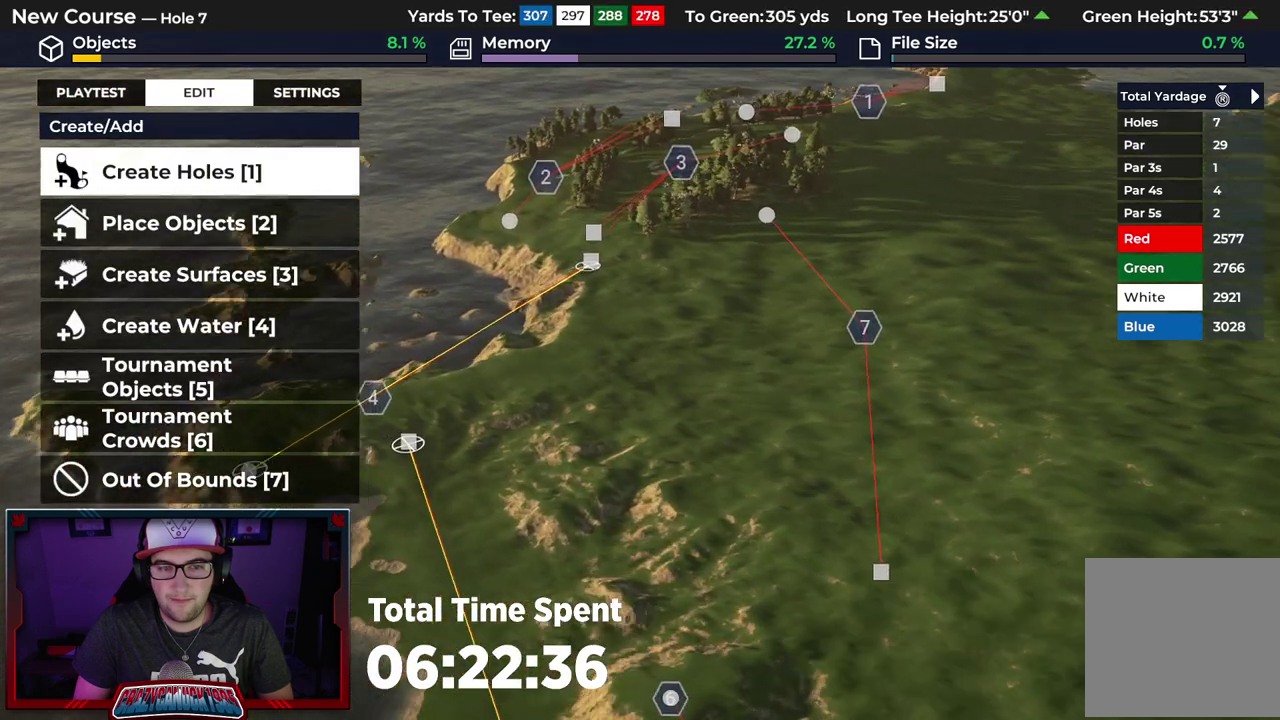
{"dt_ms": 500, "buttons": ["L1"], "left_stick": "down-left", "right_stick": "center", "events": [[33, "right_stick", "up"], [183, "R2", "up"], [283, "R1", "down"], [300, "left_stick", "center"], [383, "R1", "up"], [417, "right_stick", "center"], [450, "left_stick", "down"], [467, "L1", "down"], [500, "left_stick", "down-left"]]}